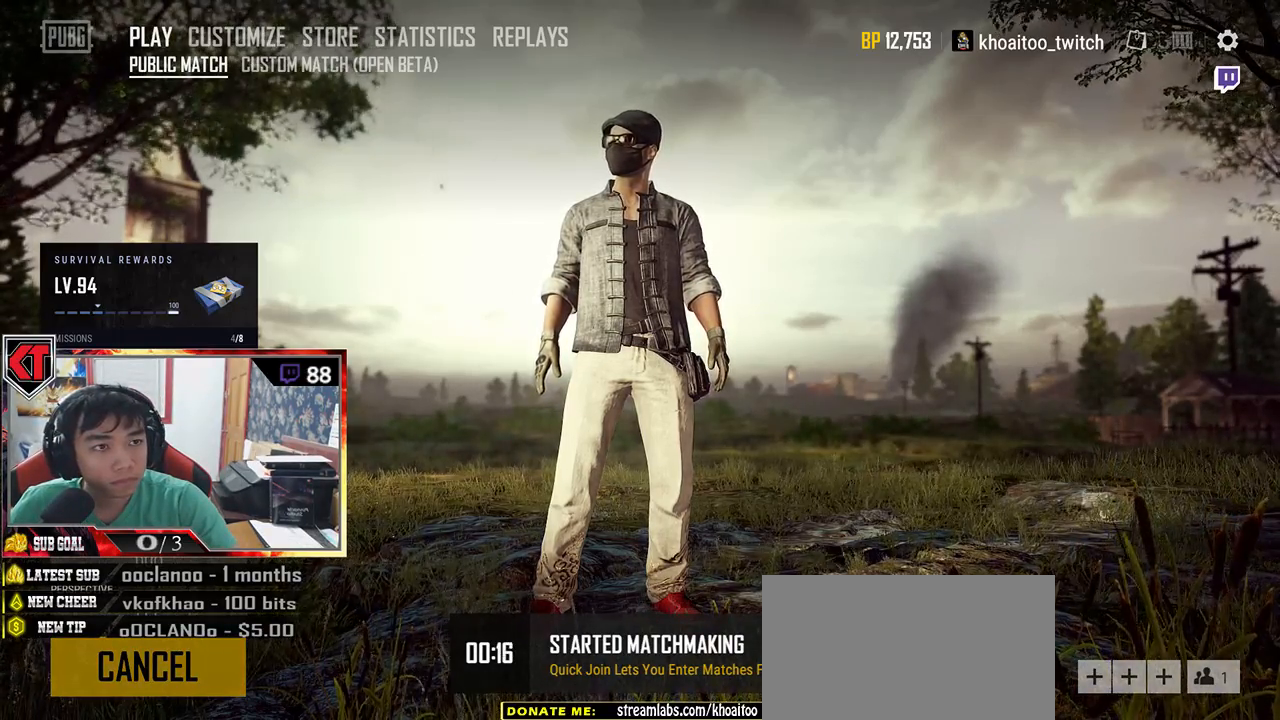
Gameplay with keyboard and mouse; each line is a JSON object with the keys and mouse buttons held at the frame after it. "events" lists presses ("down") and releases ("up") of "a", "c", "ctrl", "d", "e", "f", "q", "r", "s", "shift", "space", "tab", "v", "w", "x", "z", "mouse_left", "mouse_wheel" and "mouse_right" between this image and that frame as [ms after this image, input, new state], when the widget could be followed in between. "mouse_left", "mouse_wheel", "mouse_right" = the "left", "wheel", "right" buttons of the "mouse" list. No other keys are recorded. "wheel" means that the mouse wheel is clicked or scrolled. Mouse movement is not recorded.
{"keys": [], "mouse": ["left"], "events": [[416, "mouse_left", "down"]]}
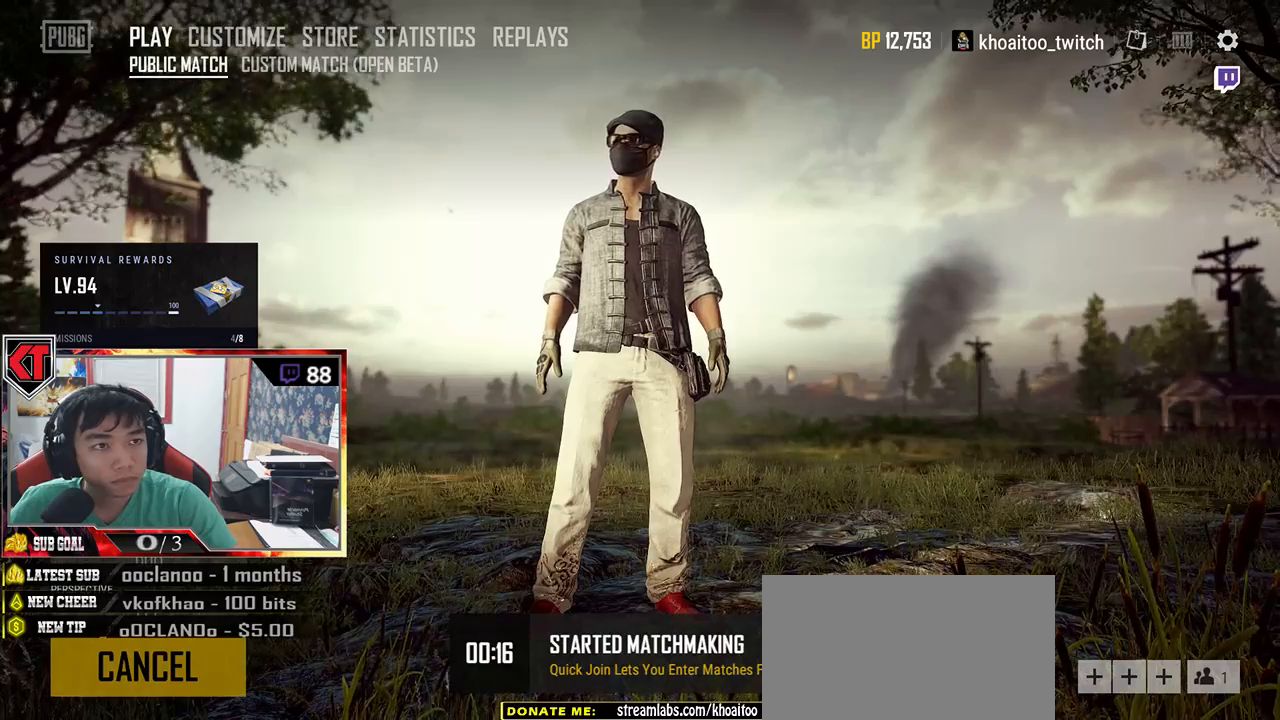
{"keys": [], "mouse": [], "events": [[50, "mouse_left", "up"]]}
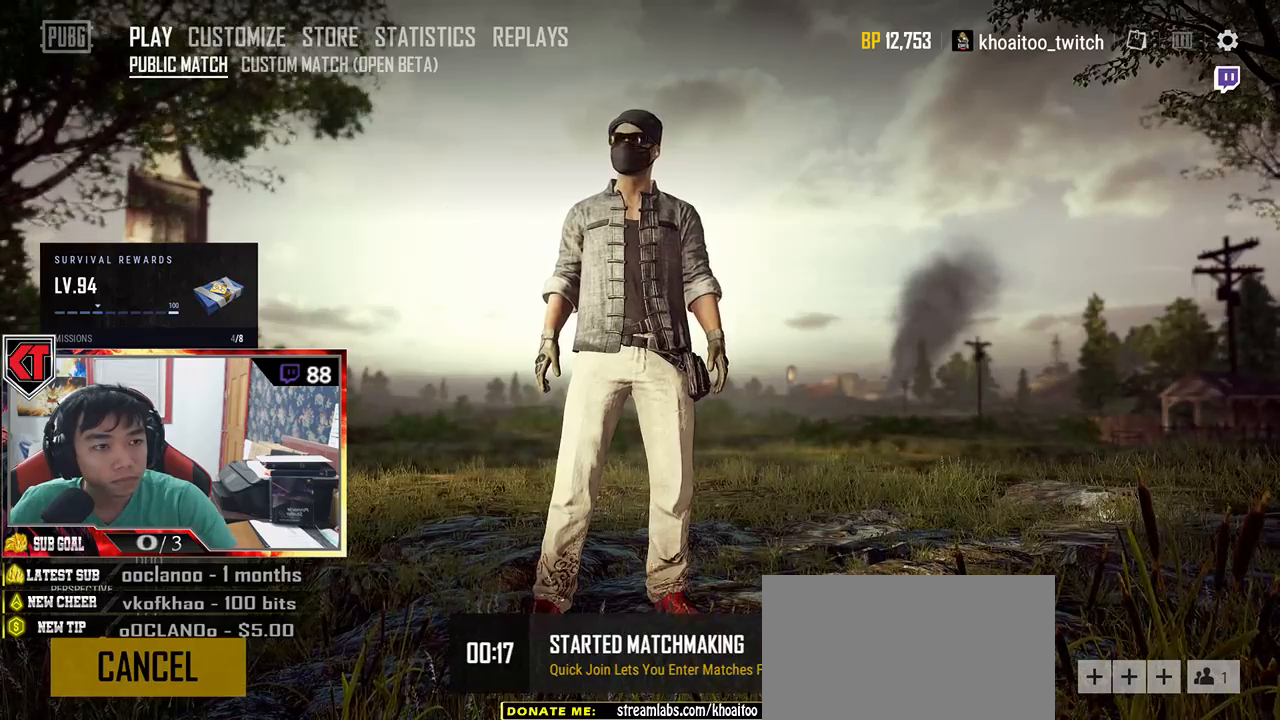
{"keys": [], "mouse": [], "events": []}
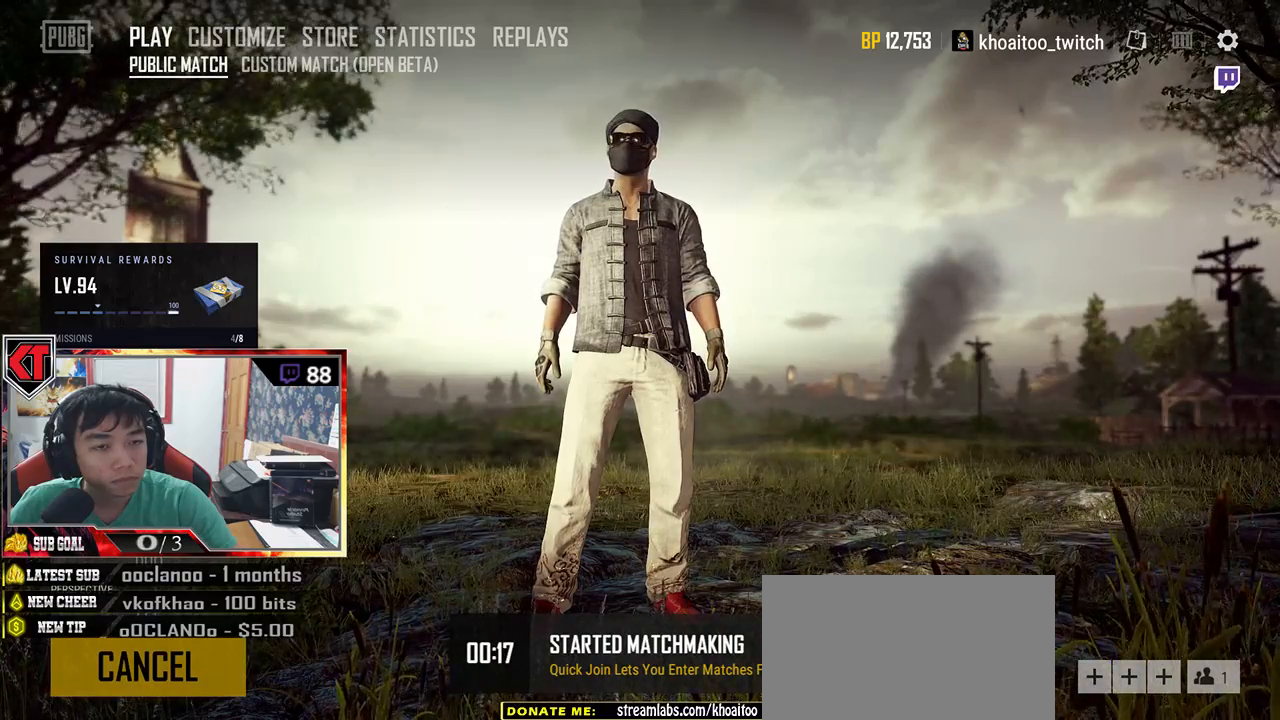
{"keys": [], "mouse": [], "events": []}
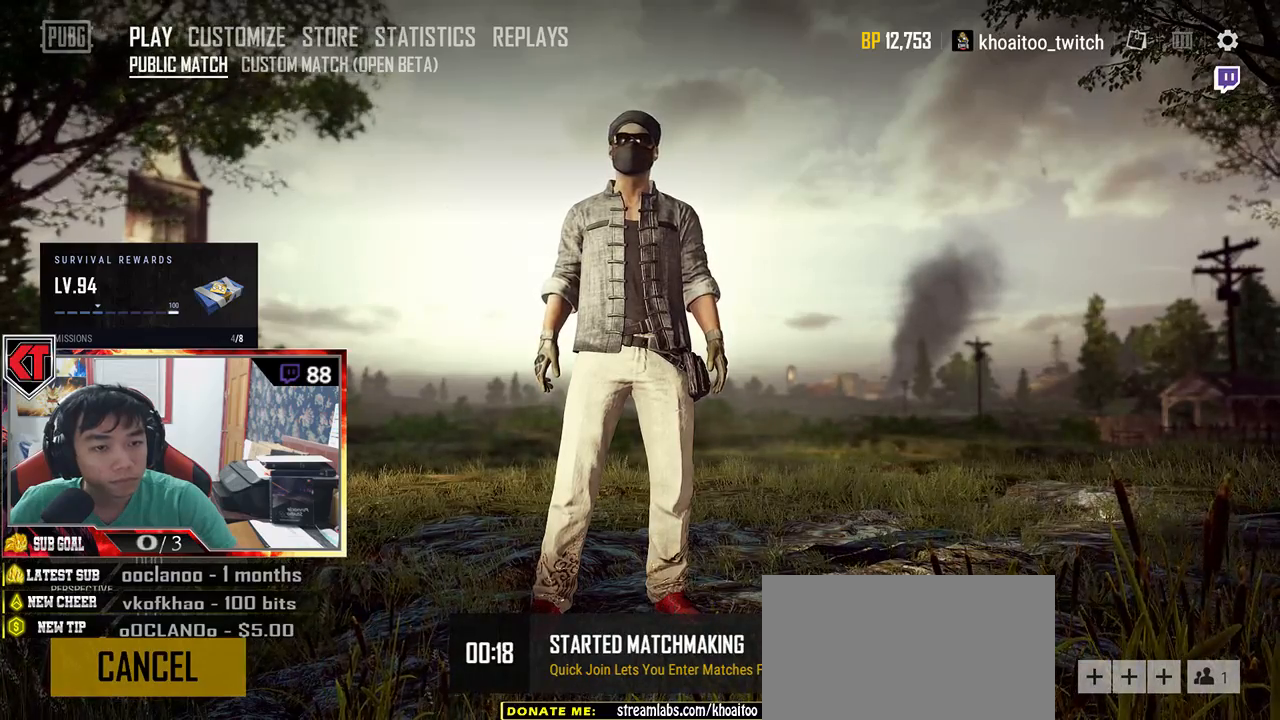
{"keys": [], "mouse": [], "events": []}
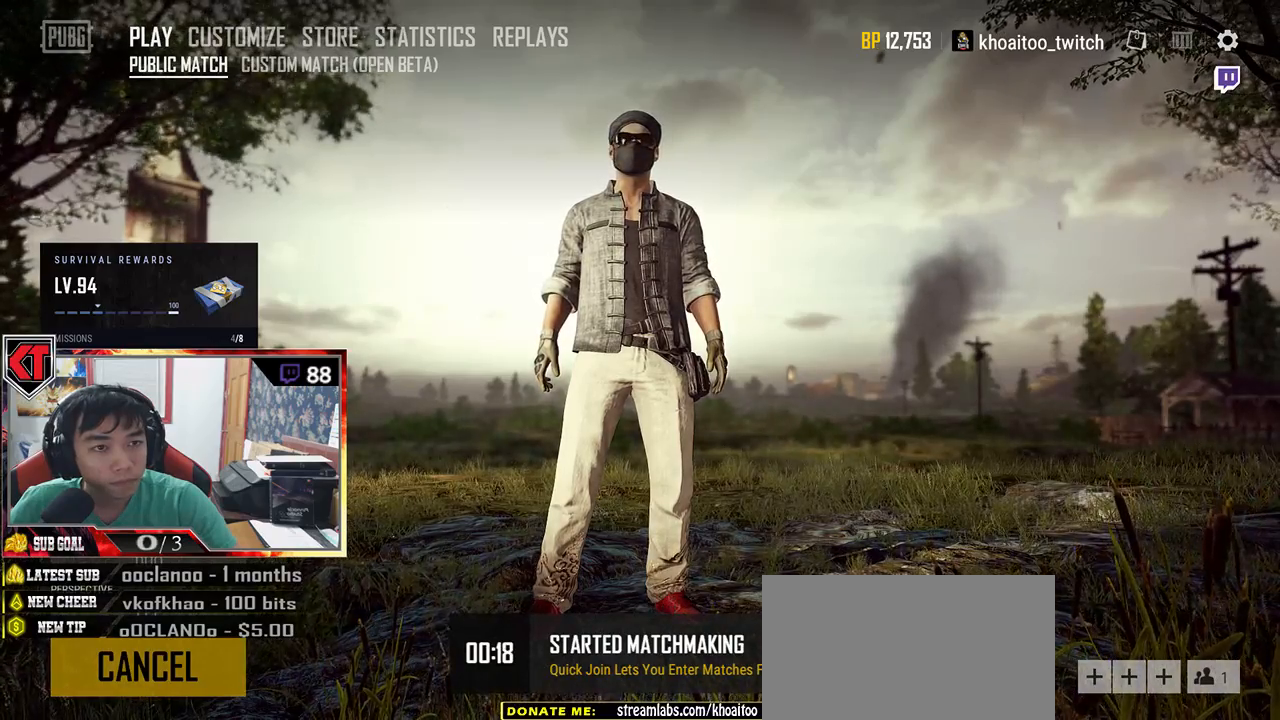
{"keys": [], "mouse": [], "events": []}
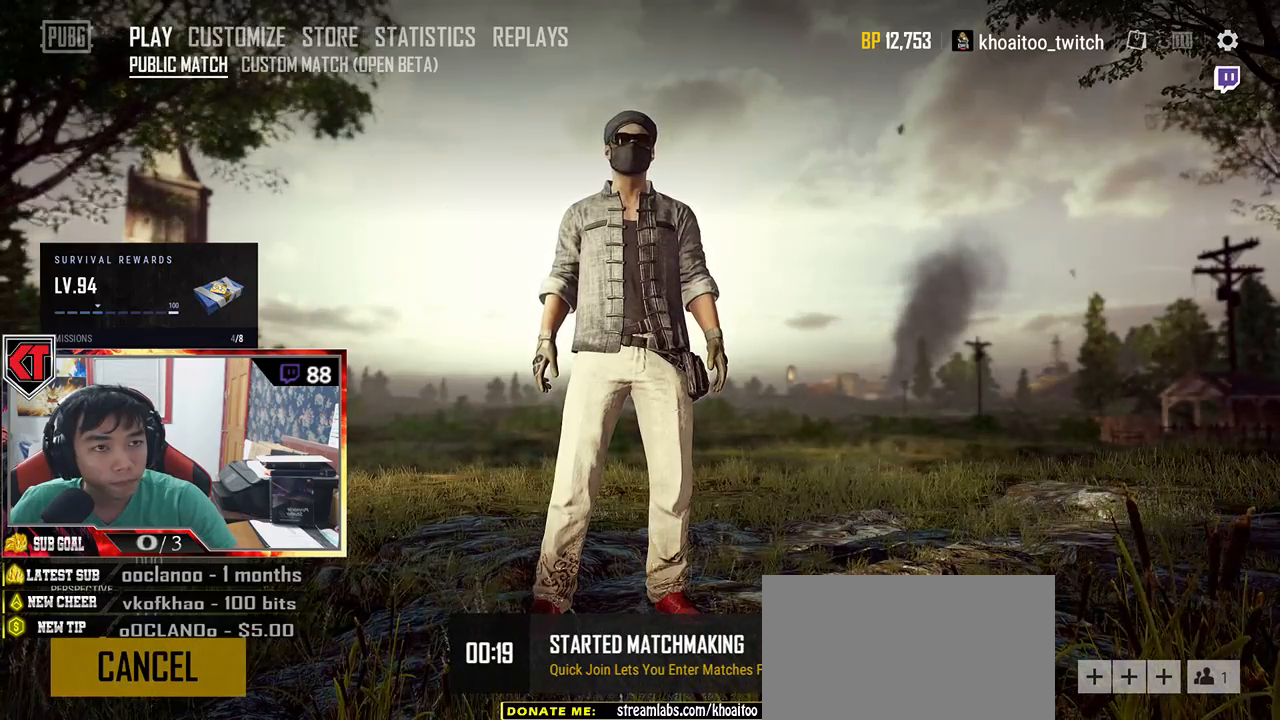
{"keys": [], "mouse": [], "events": []}
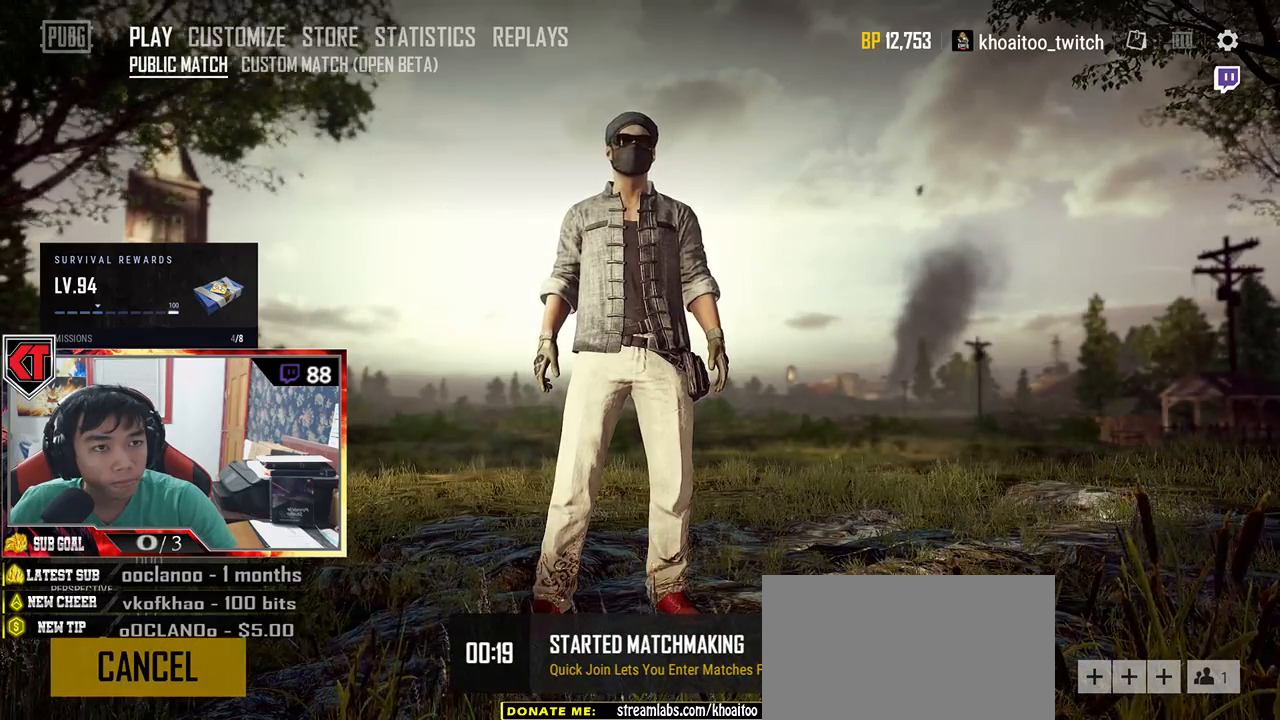
{"keys": [], "mouse": [], "events": [[333, "mouse_left", "down"], [416, "mouse_left", "up"]]}
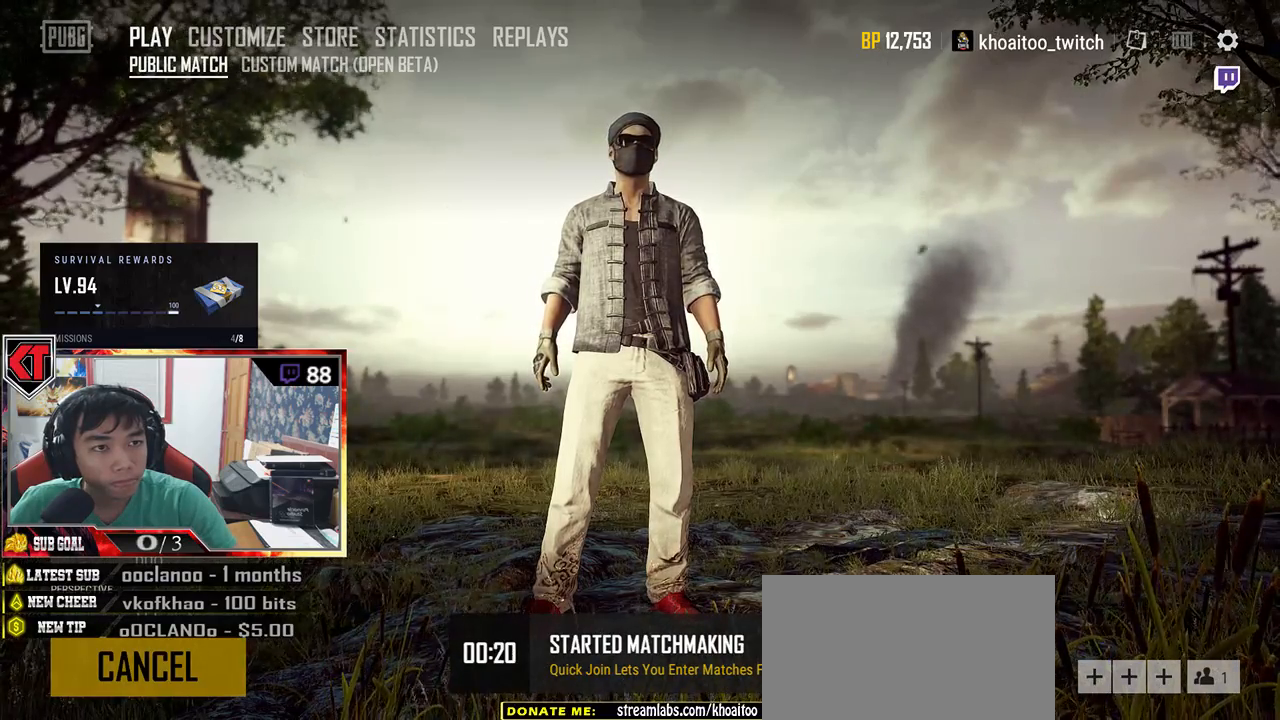
{"keys": [], "mouse": [], "events": []}
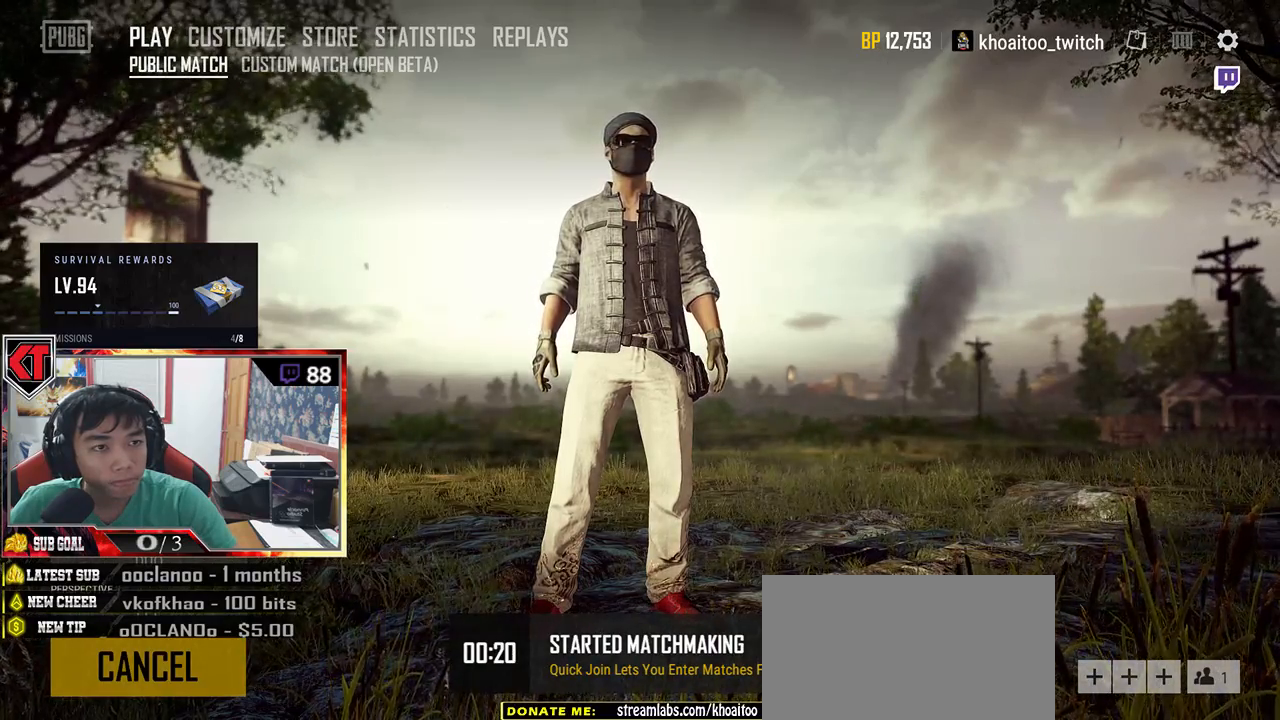
{"keys": [], "mouse": [], "events": []}
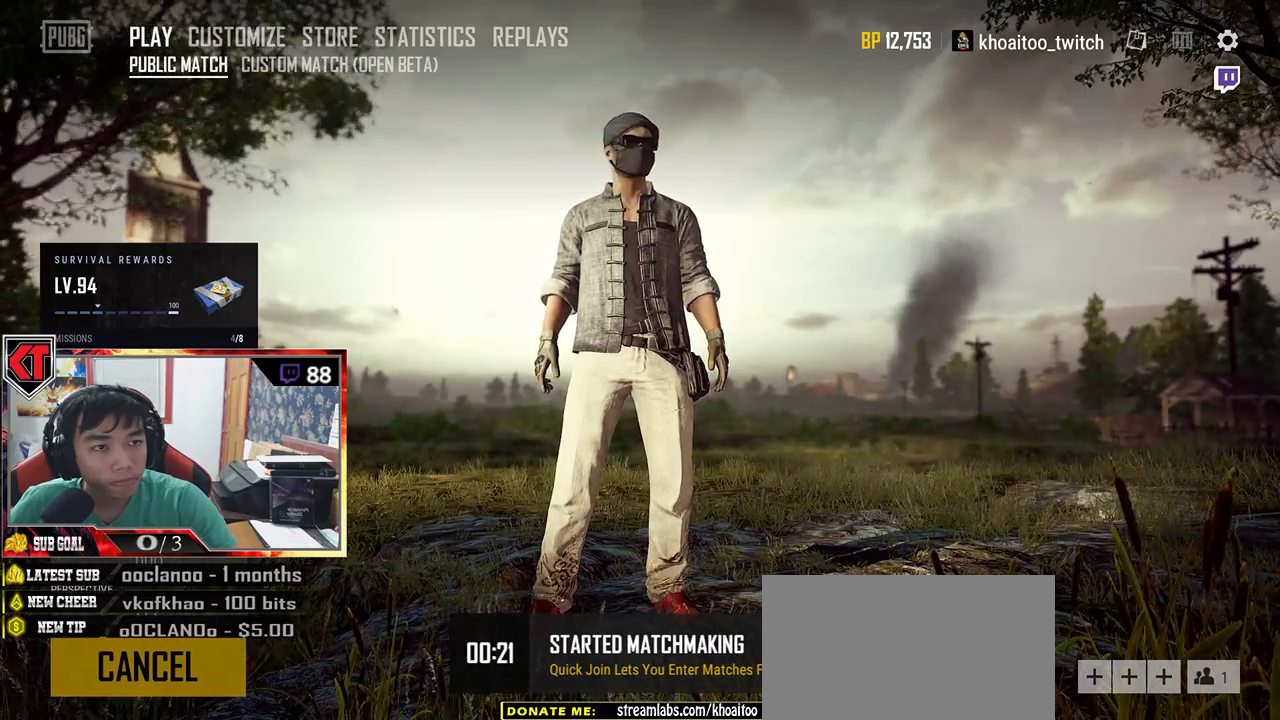
{"keys": [], "mouse": [], "events": []}
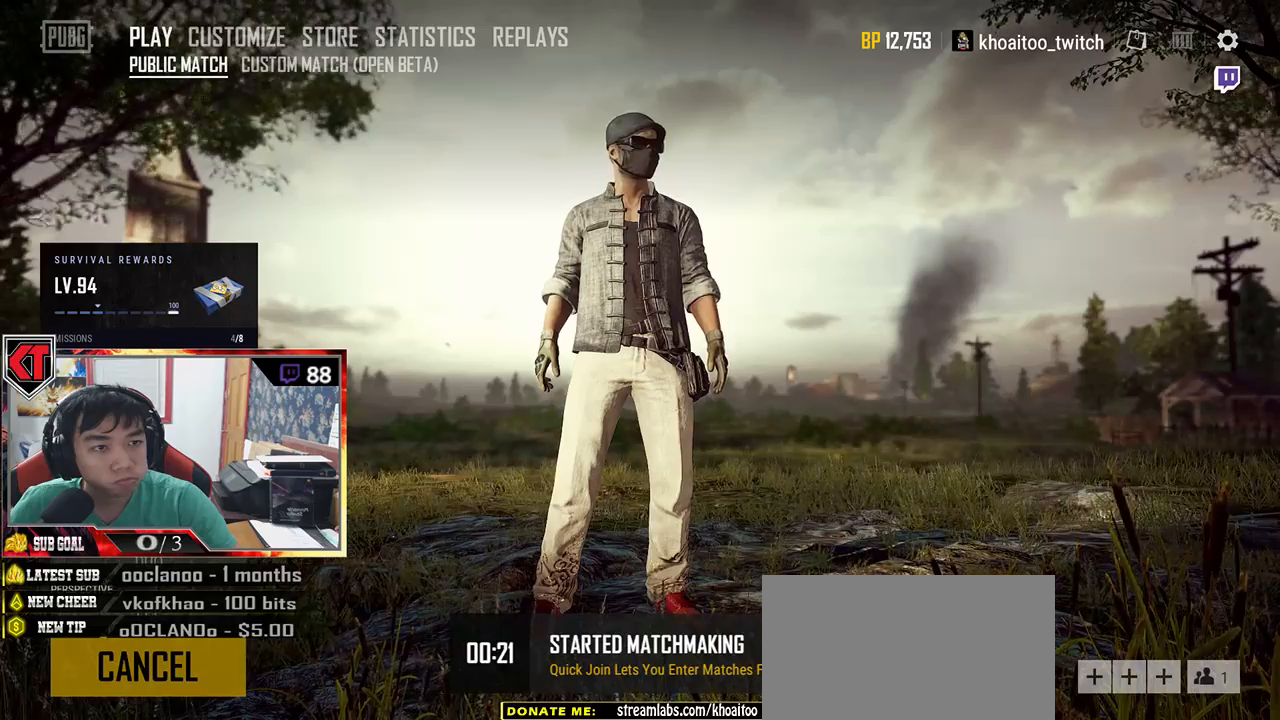
{"keys": [], "mouse": [], "events": [[266, "mouse_left", "down"], [383, "mouse_left", "up"]]}
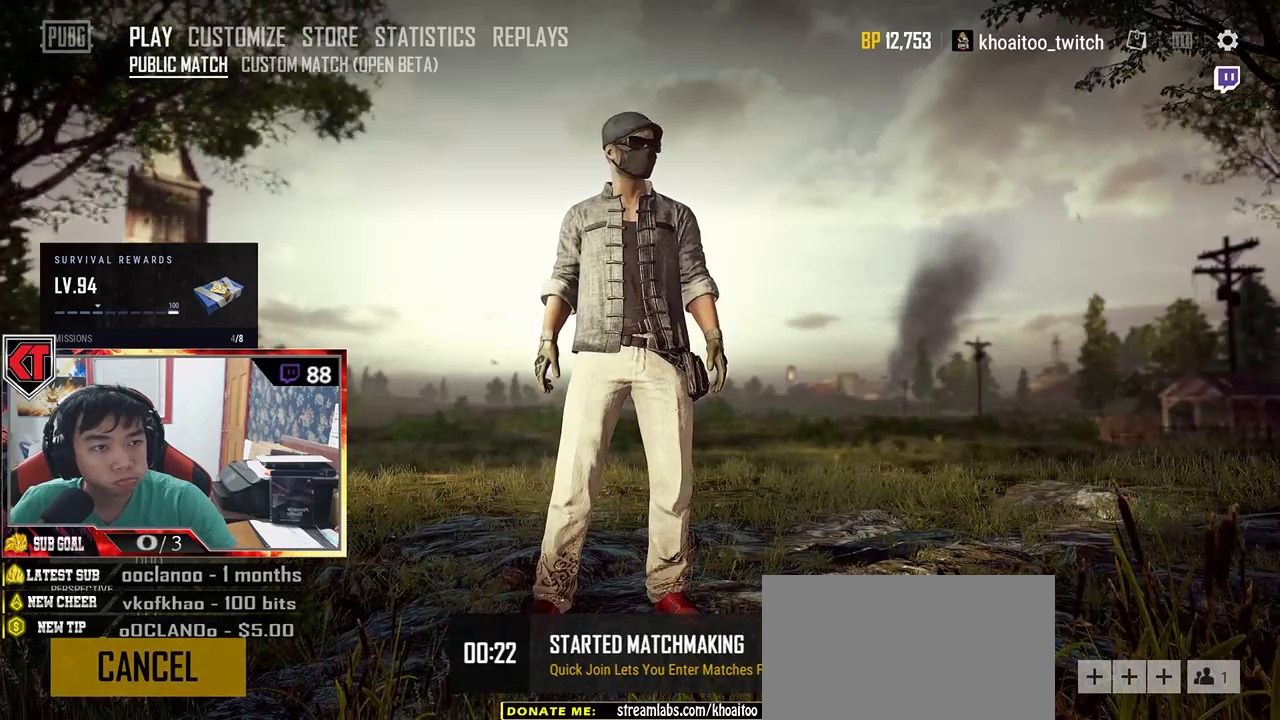
{"keys": [], "mouse": [], "events": []}
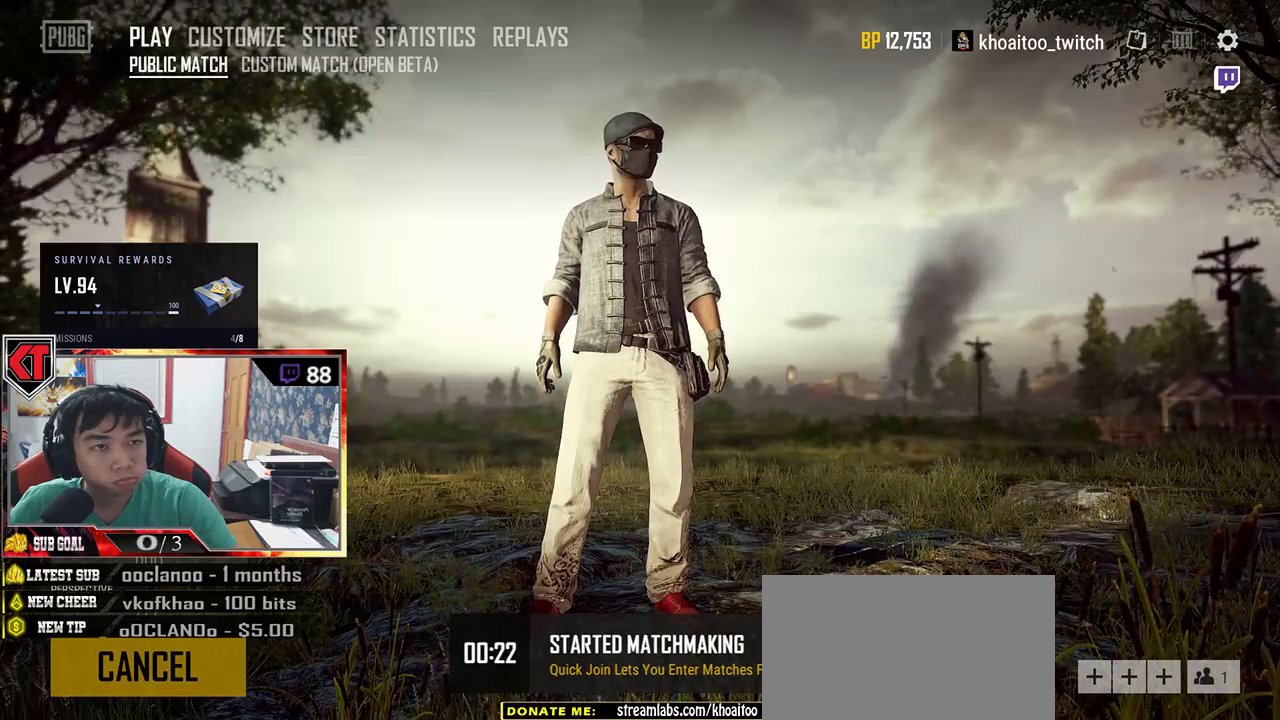
{"keys": [], "mouse": [], "events": []}
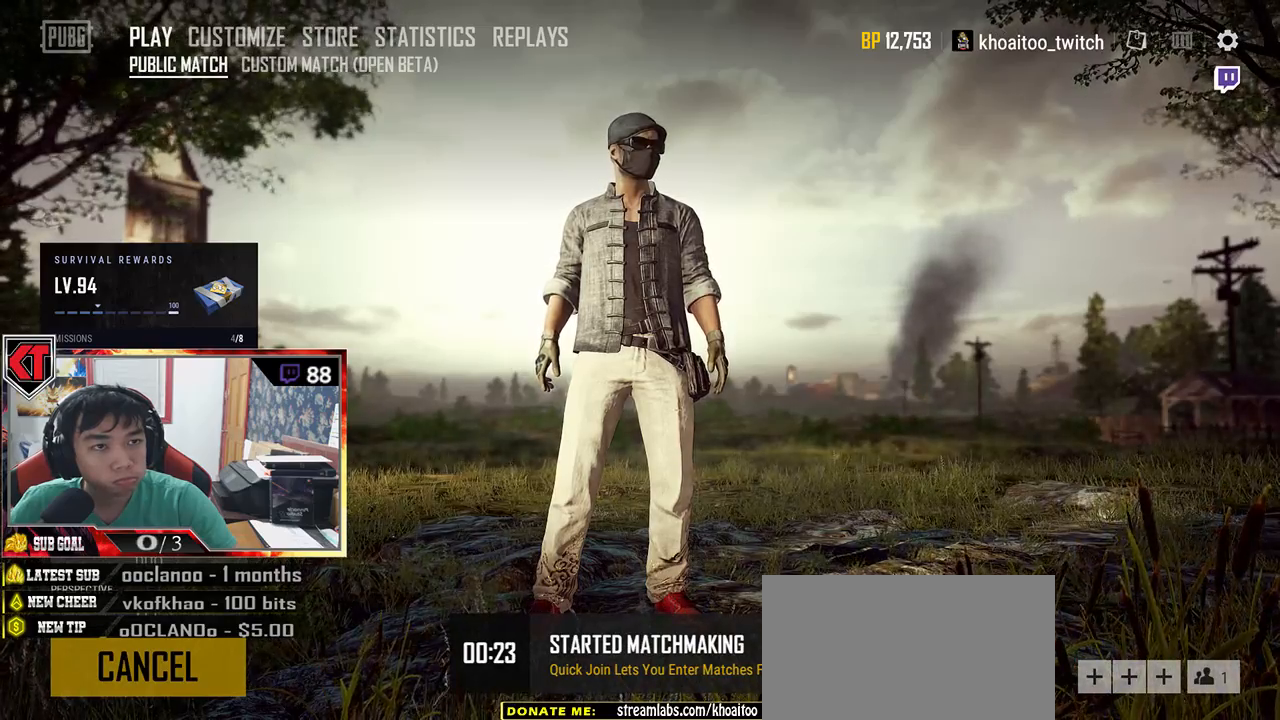
{"keys": [], "mouse": [], "events": [[200, "mouse_left", "down"], [283, "mouse_left", "up"]]}
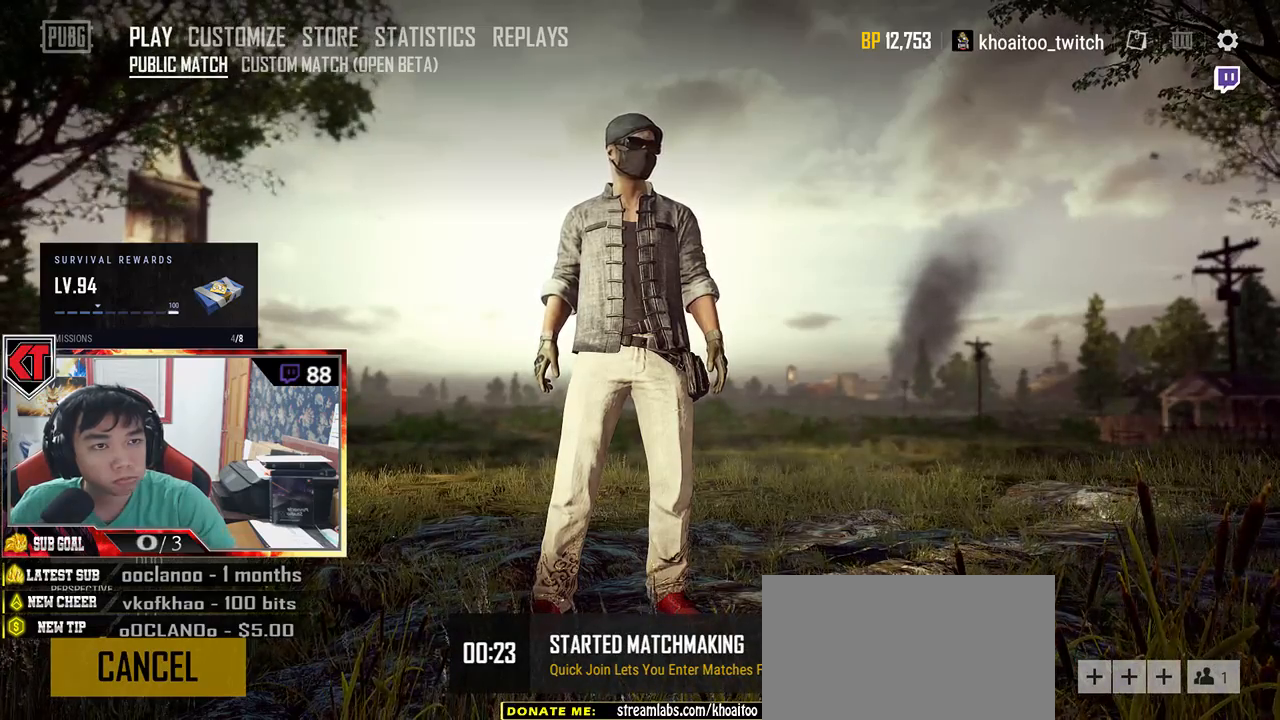
{"keys": [], "mouse": [], "events": [[183, "mouse_left", "down"], [283, "mouse_left", "up"]]}
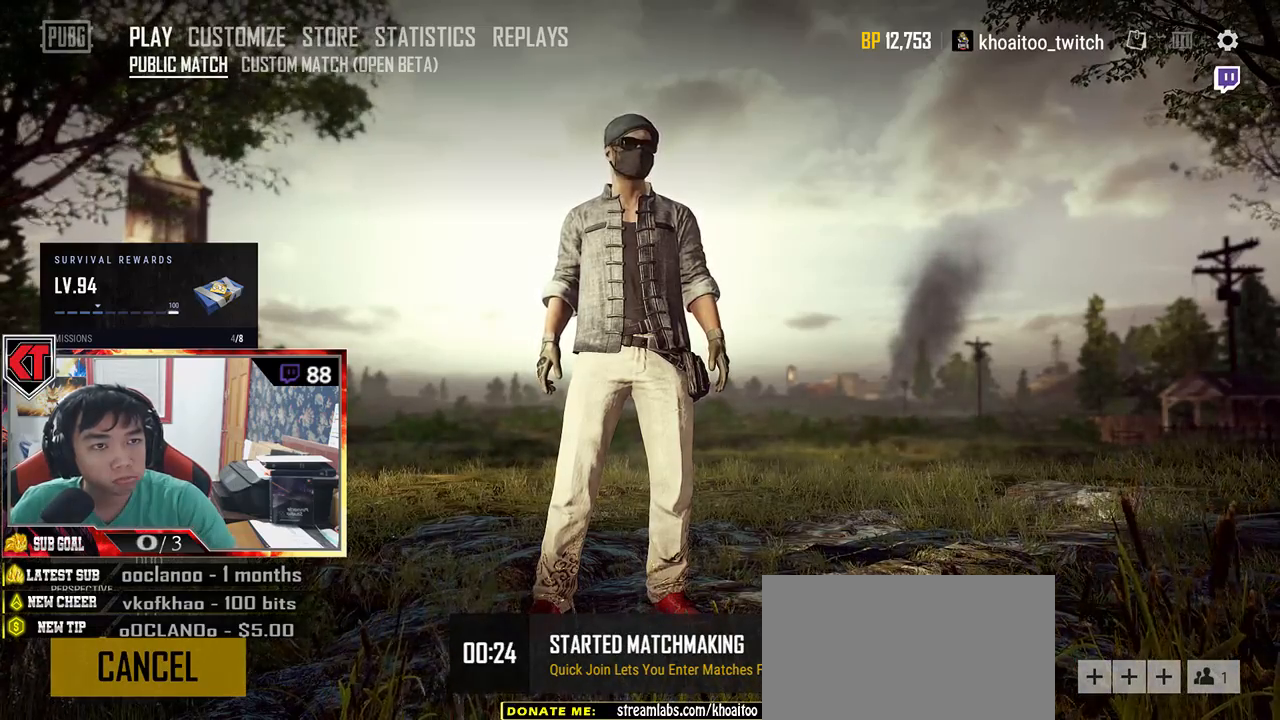
{"keys": [], "mouse": [], "events": []}
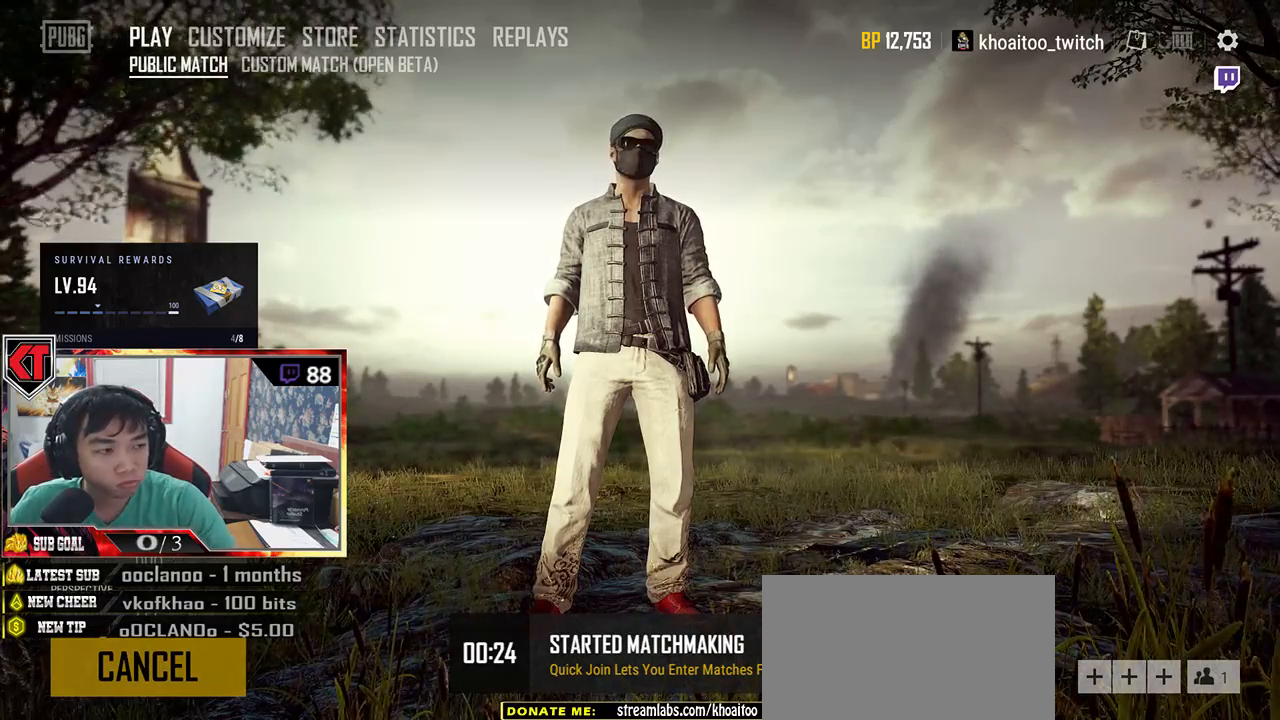
{"keys": [], "mouse": [], "events": []}
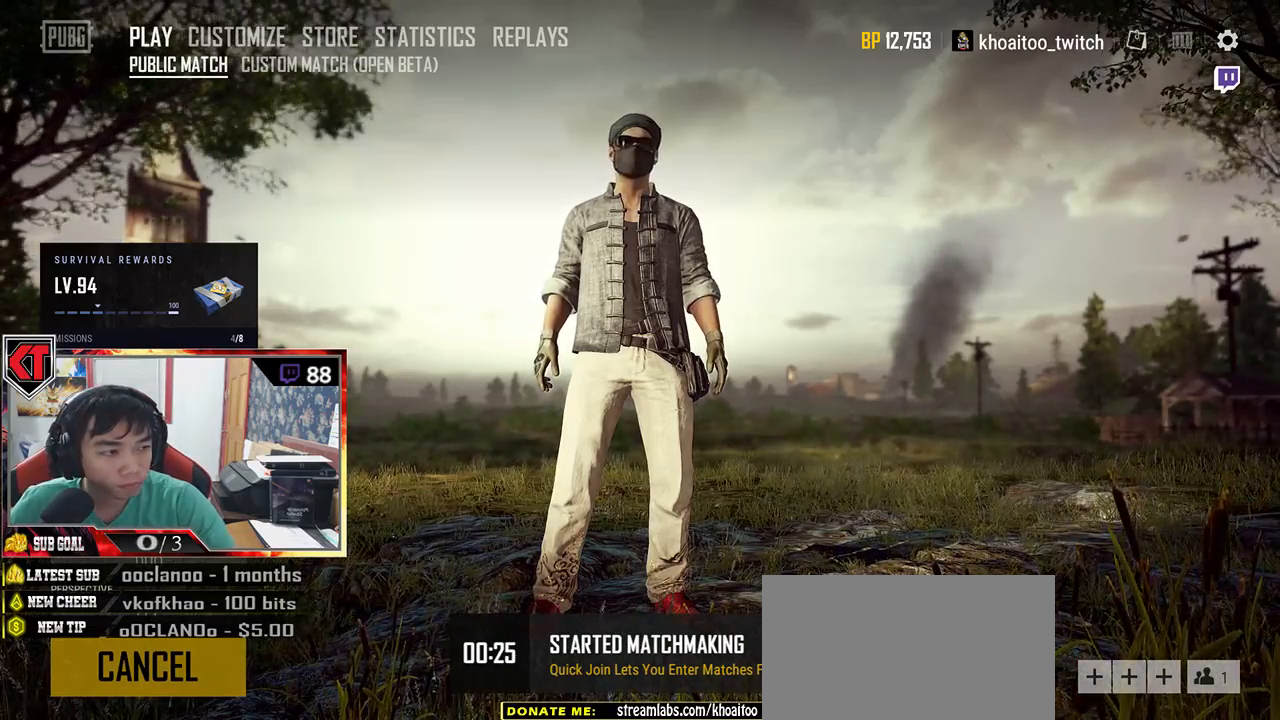
{"keys": [], "mouse": ["wheel"], "events": [[16, "mouse_wheel", "down"]]}
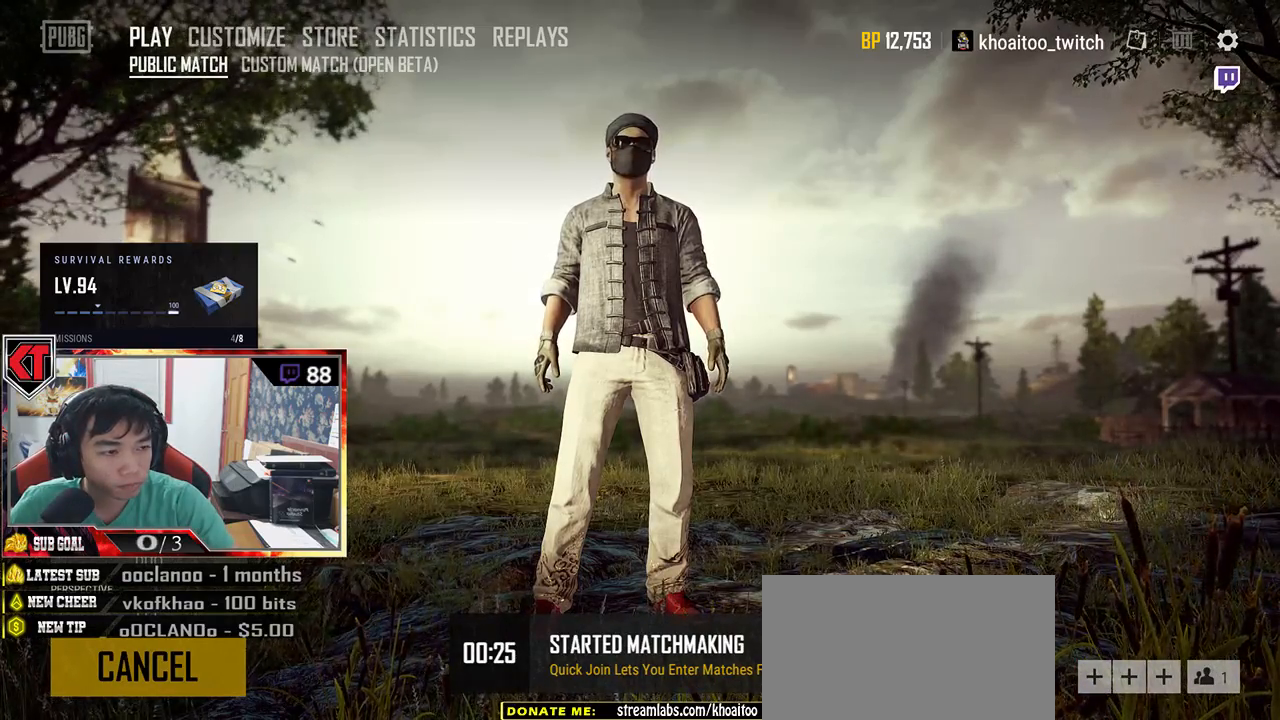
{"keys": [], "mouse": ["wheel"], "events": []}
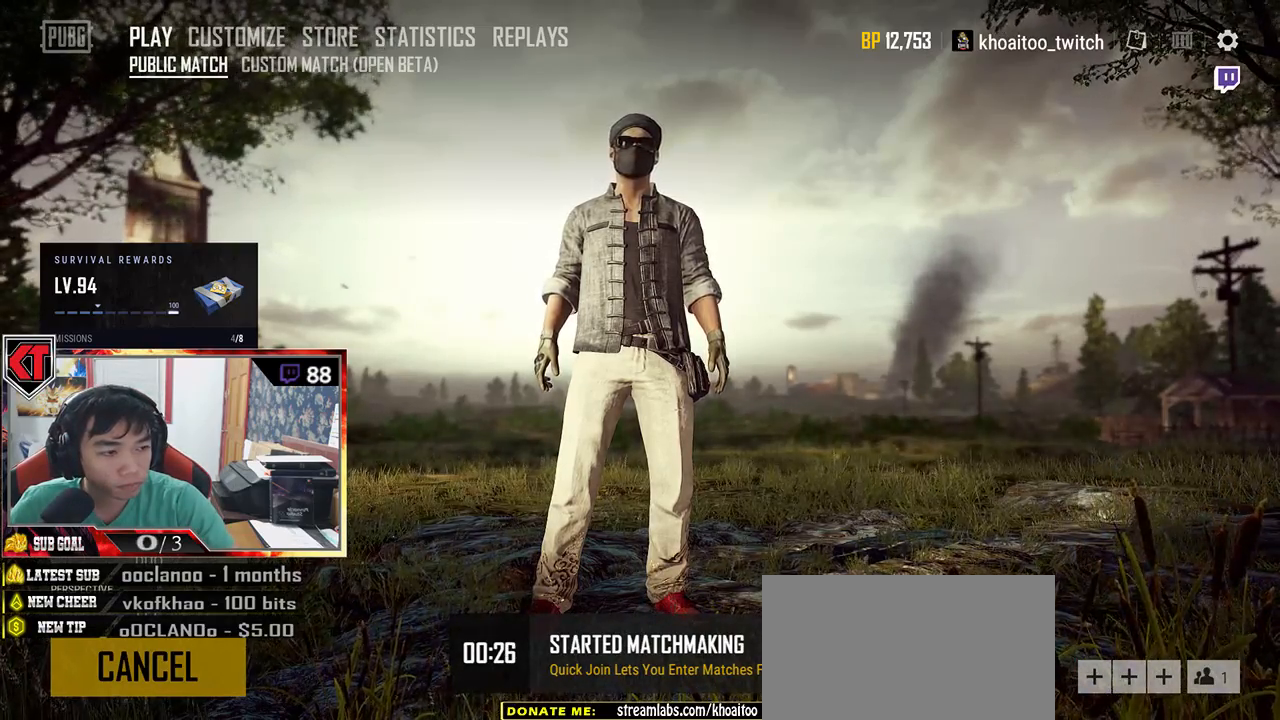
{"keys": [], "mouse": ["wheel"], "events": []}
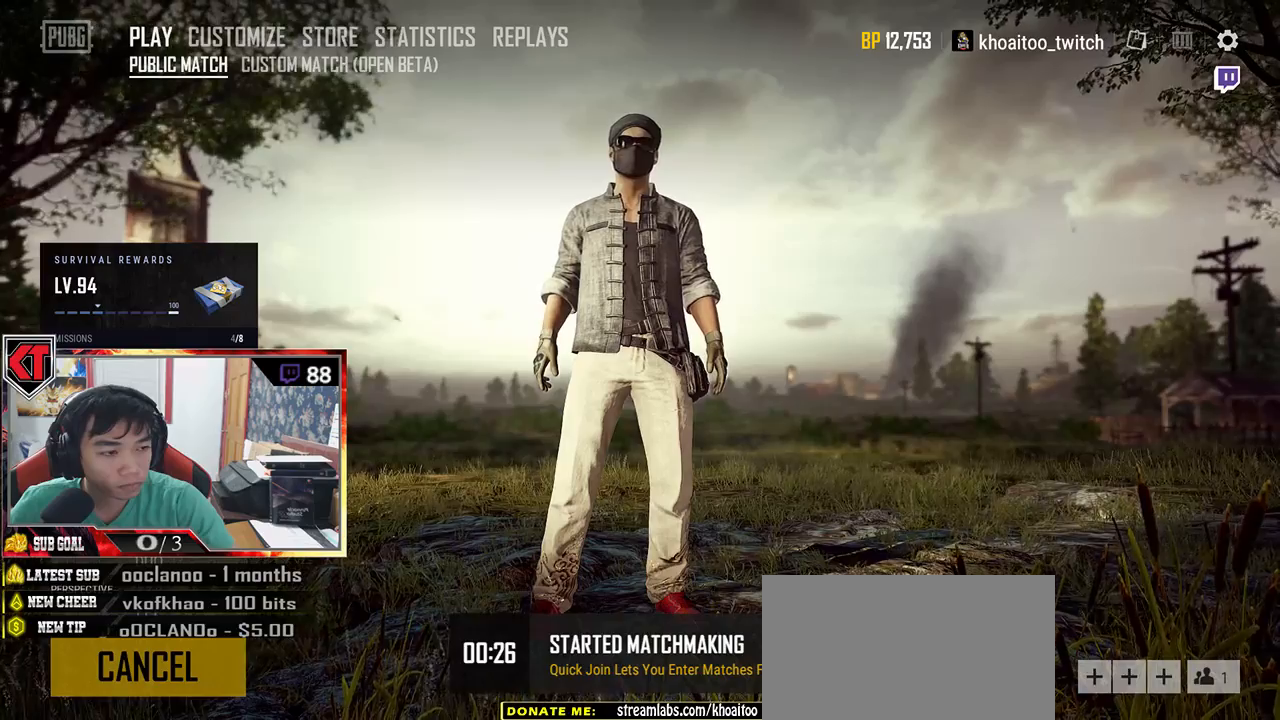
{"keys": [], "mouse": ["wheel"], "events": []}
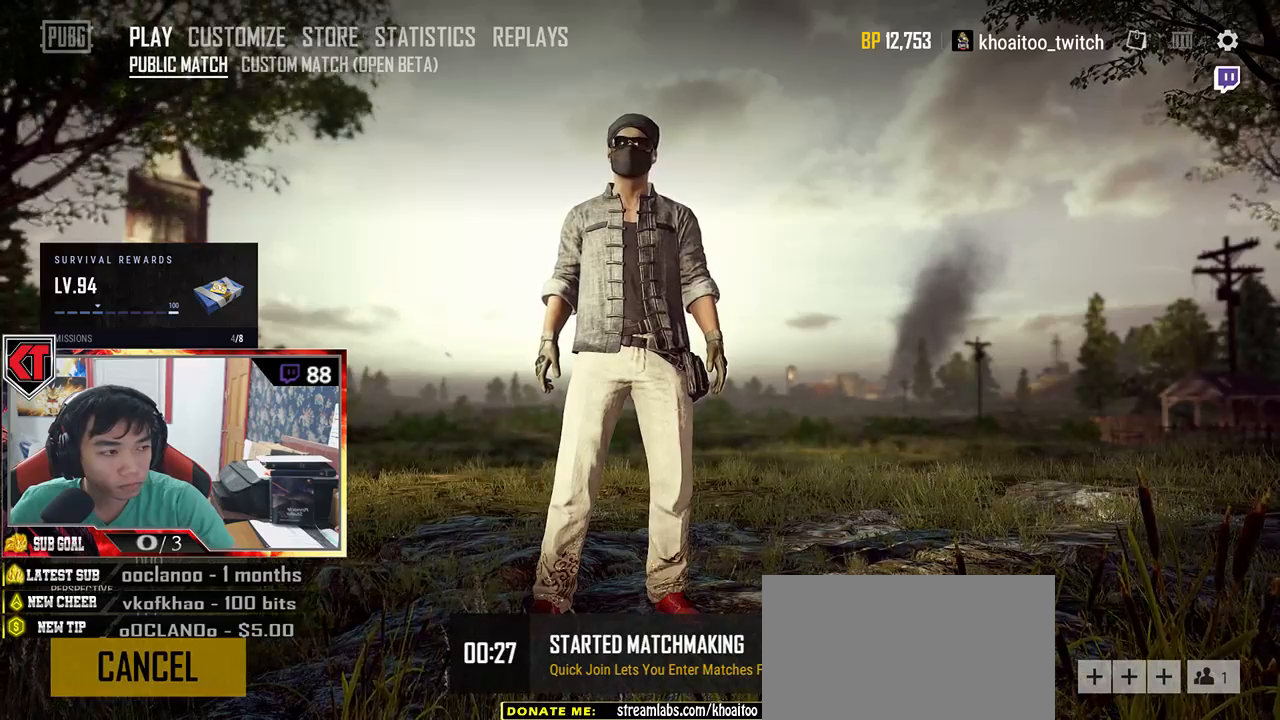
{"keys": [], "mouse": ["wheel"], "events": []}
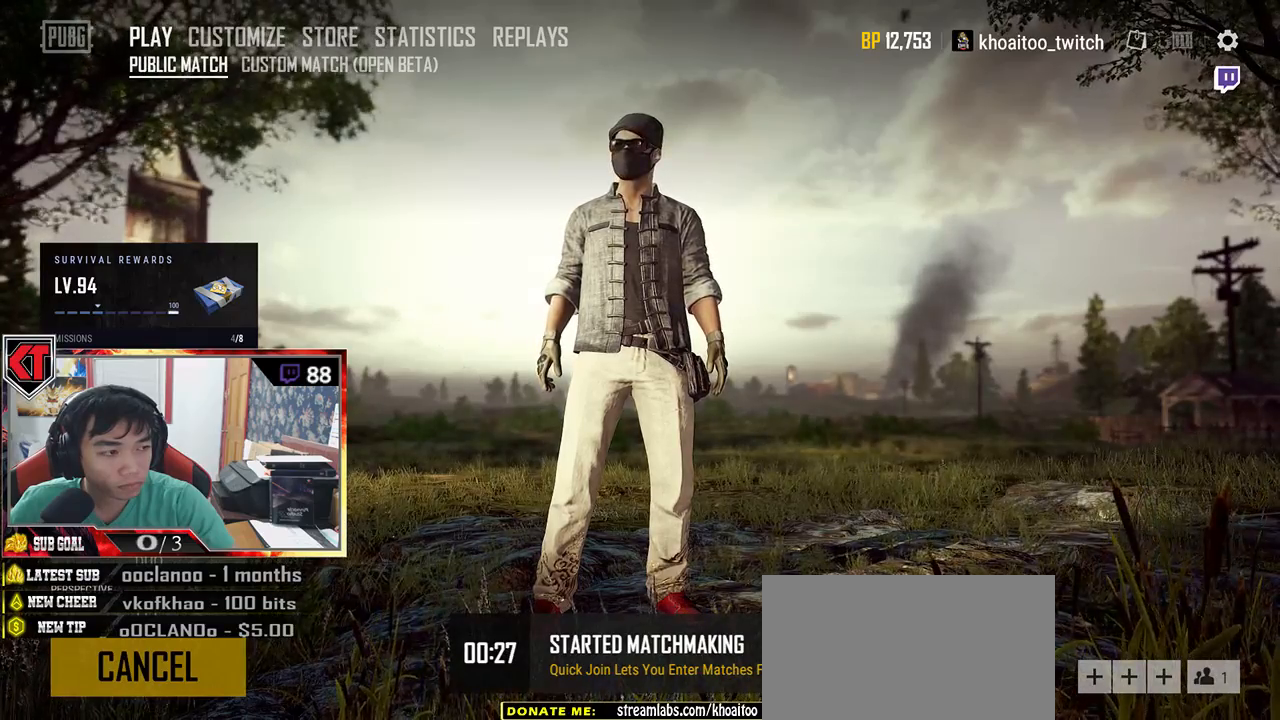
{"keys": [], "mouse": ["wheel"], "events": []}
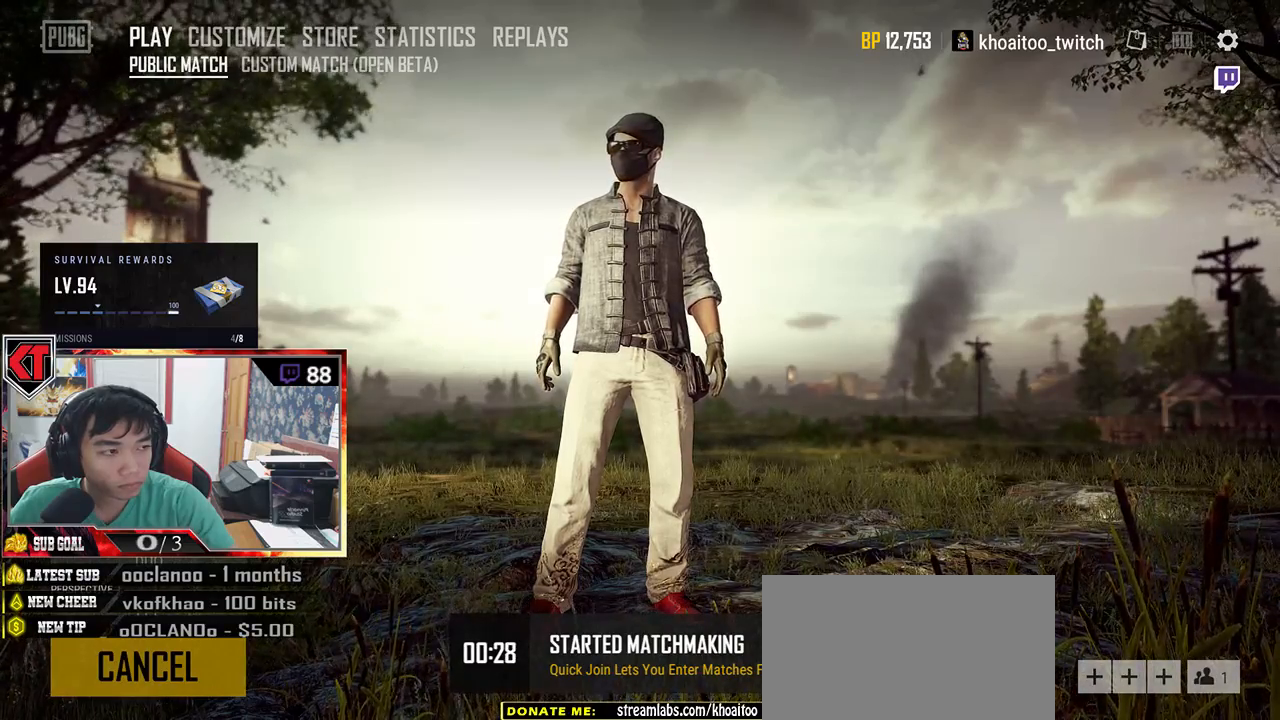
{"keys": [], "mouse": ["wheel"], "events": []}
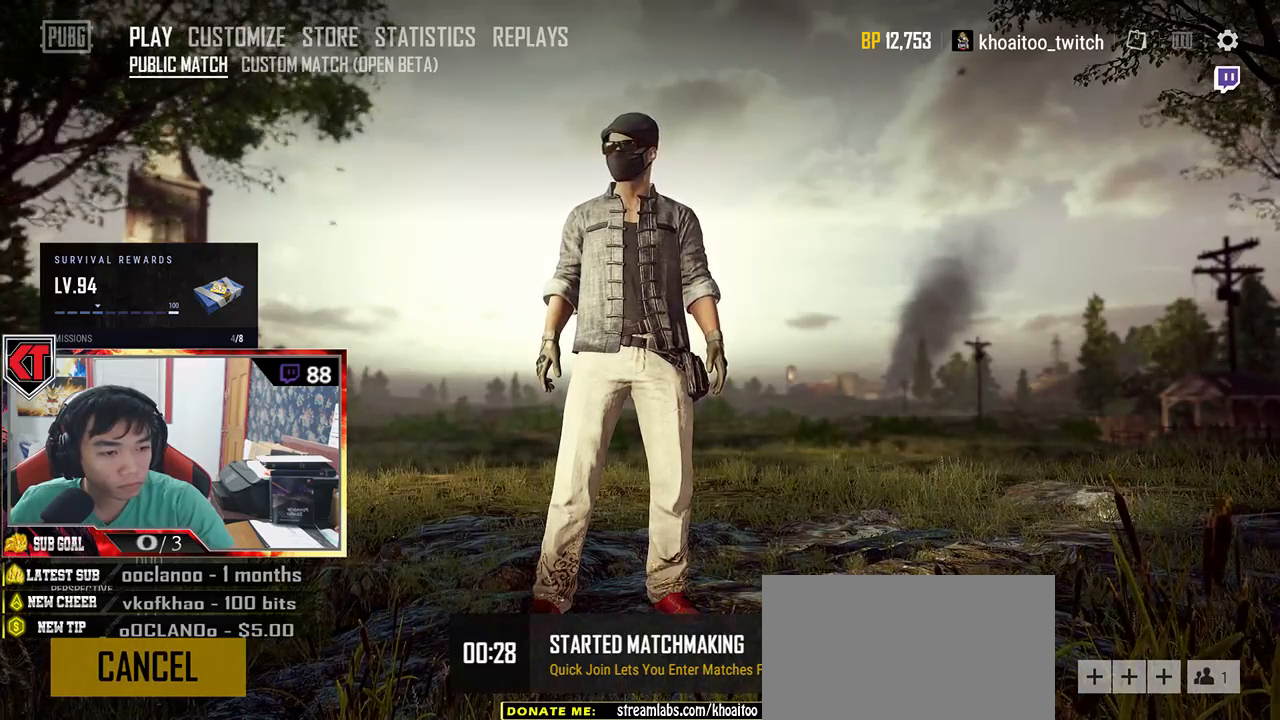
{"keys": [], "mouse": ["wheel"], "events": []}